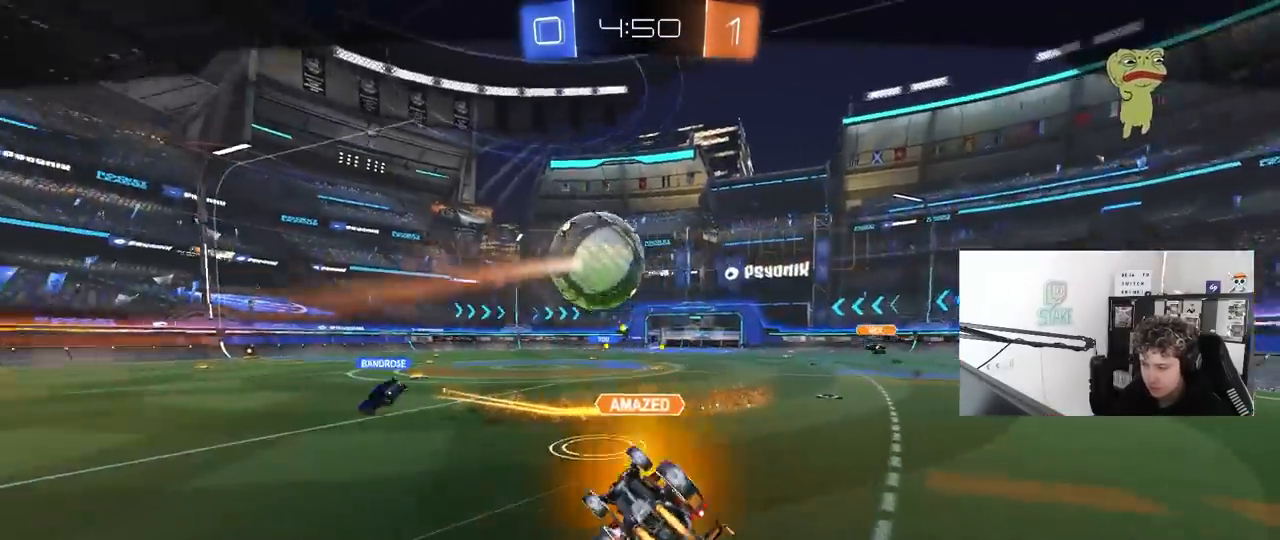
Gameplay with keyboard and mouse; each line is a JSON object with the keys and mouse buttons held at the frame after it. "events" lists presses ("down") and releases ("up") of "1", "2", "3", "4", "5", "a", "alt", "c", "caps_lock", "ctrl", "d", "e", "f", "g", "q", "r", "s", "shift", "space", "t", "tab", "v", "w", "x", "z", "mouse_left", "mouse_wheel" and "mouse_right" between this image and that frame as [ms after this image, input, new state], when the widget could be followed in between. "mouse_left", "mouse_wheel", "mouse_right" = the "left", "wheel", "right" buttons of the "mouse" list. No other keys are recorded. "wheel" means that the mouse wheel is clicked or scrolled. "mouse_move" is the direction in which the mouse moves at that frame (one of eight, or "still"), when it could be read.
{"keys": [], "mouse": [], "mouse_move": "up-right", "events": []}
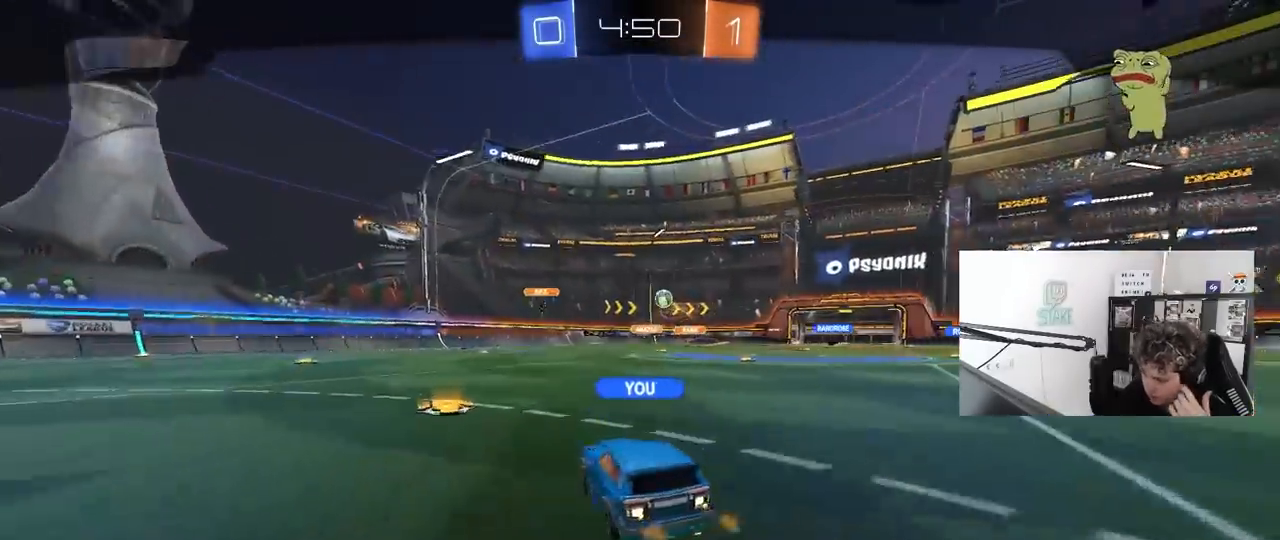
{"keys": [], "mouse": [], "mouse_move": "still", "events": []}
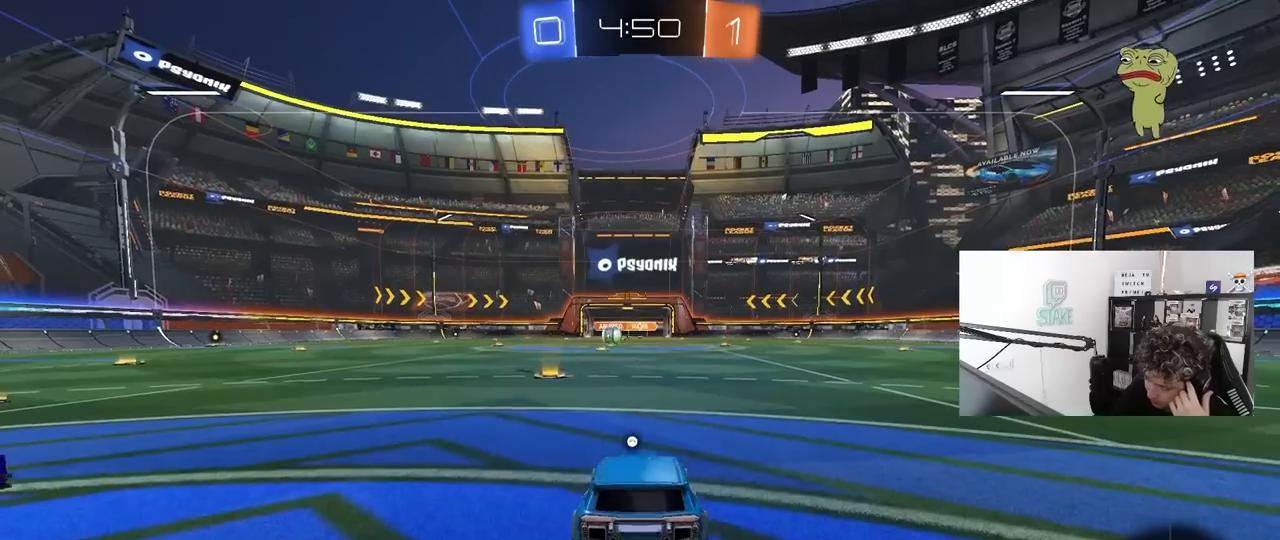
{"keys": [], "mouse": ["right"], "mouse_move": "still", "events": [[333, "mouse_right", "down"]]}
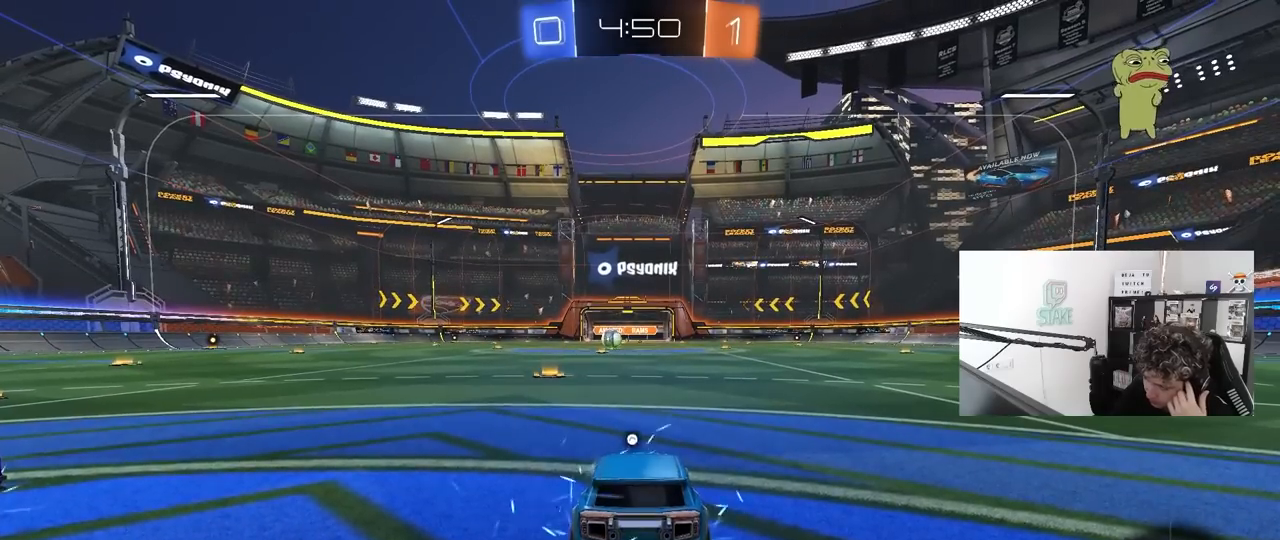
{"keys": [], "mouse": [], "mouse_move": "still", "events": [[67, "mouse_right", "up"]]}
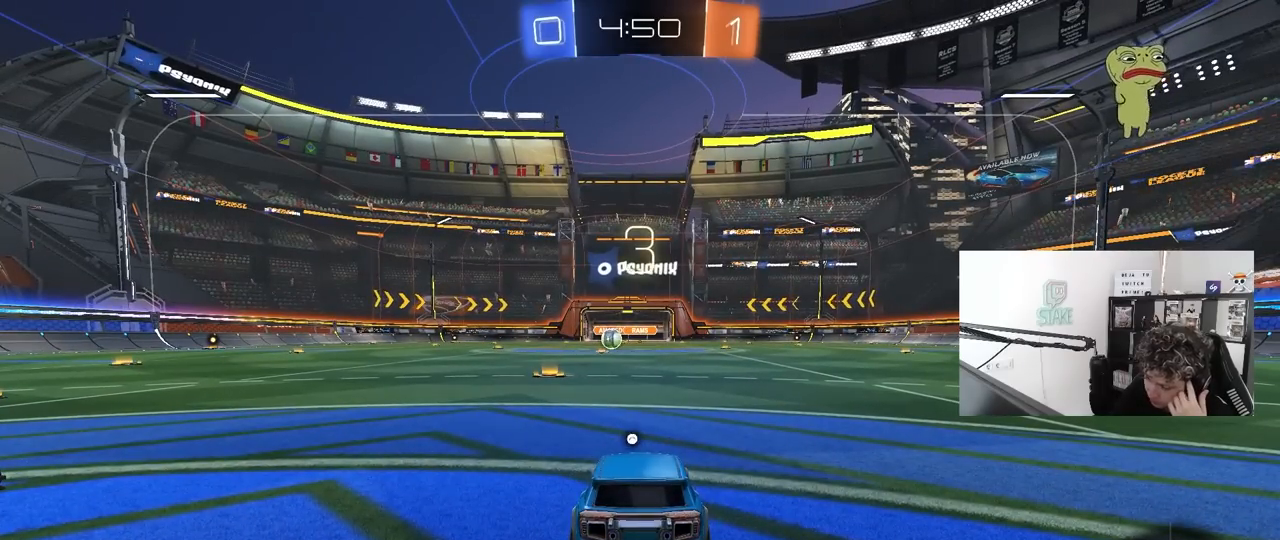
{"keys": [], "mouse": [], "mouse_move": "still", "events": []}
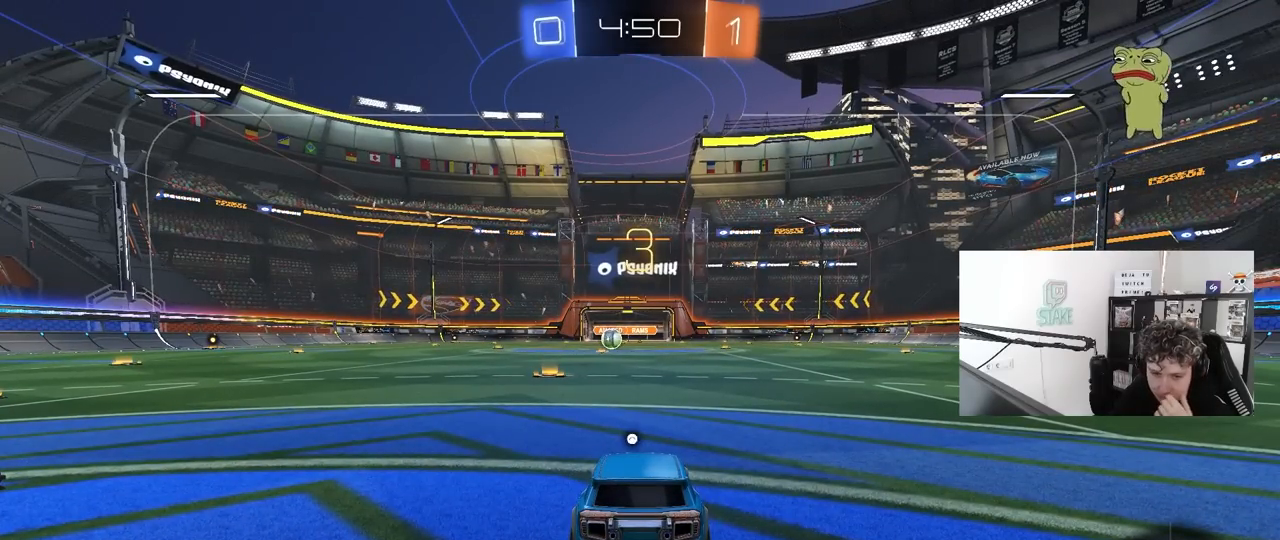
{"keys": [], "mouse": [], "mouse_move": "still", "events": []}
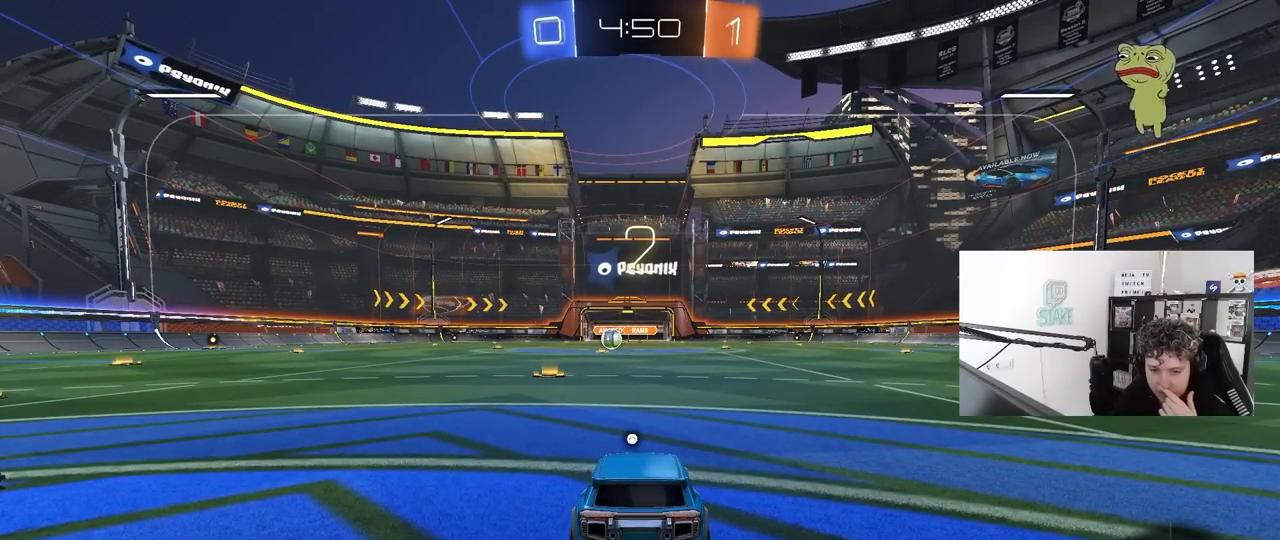
{"keys": [], "mouse": [], "mouse_move": "down", "events": []}
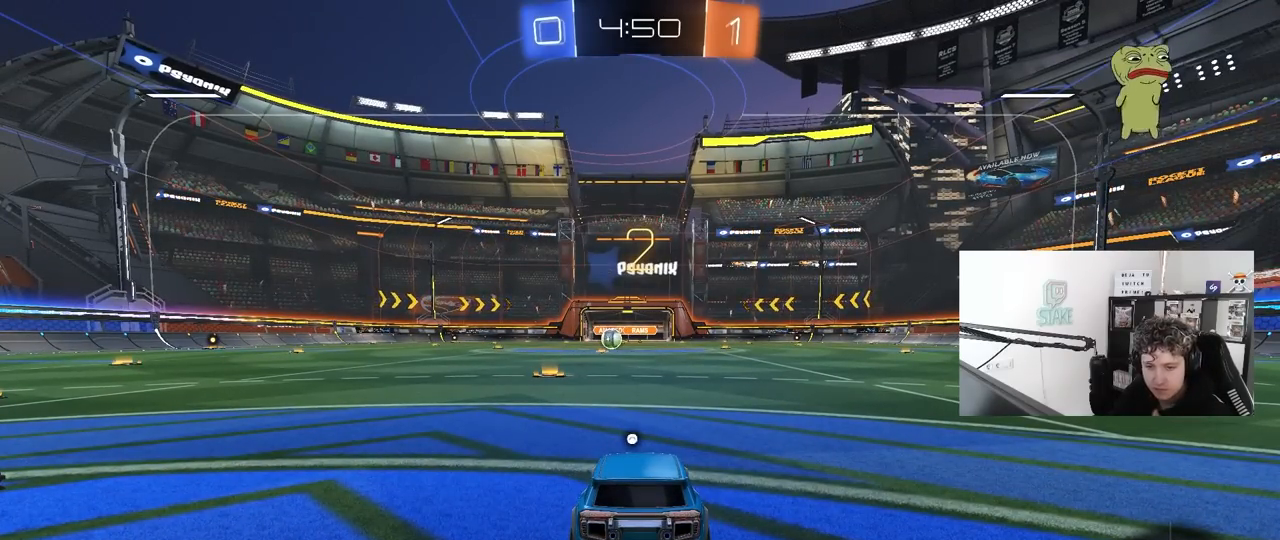
{"keys": [], "mouse": ["left"], "mouse_move": "right", "events": [[33, "mouse_left", "down"]]}
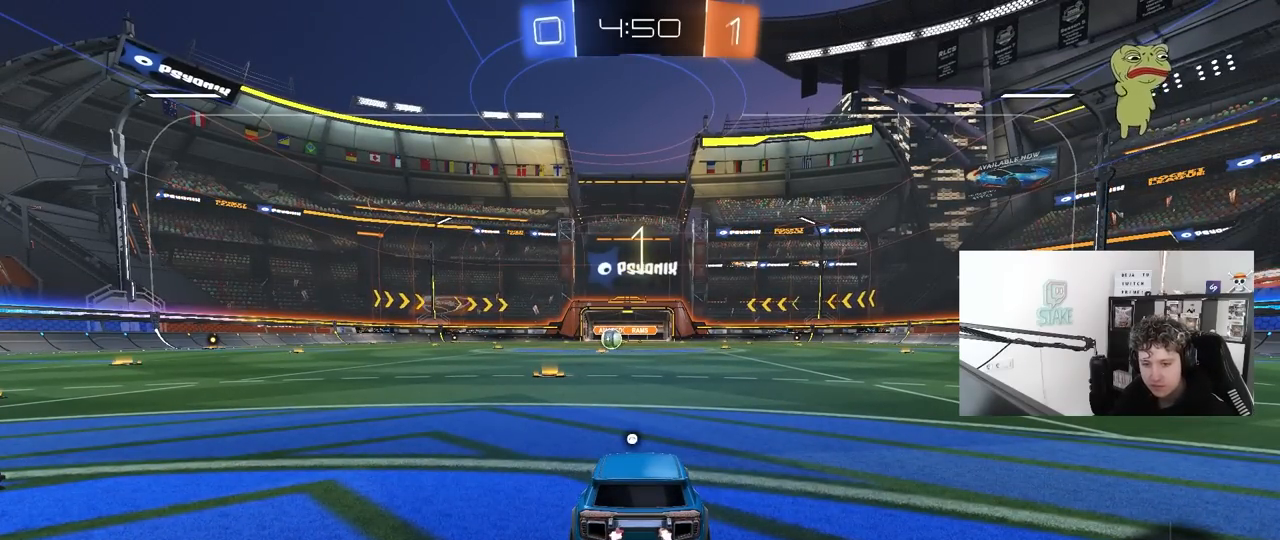
{"keys": ["d", "w"], "mouse": ["left"], "mouse_move": "left", "events": [[17, "w", "down"], [150, "space", "down"], [233, "d", "down"], [333, "space", "up"]]}
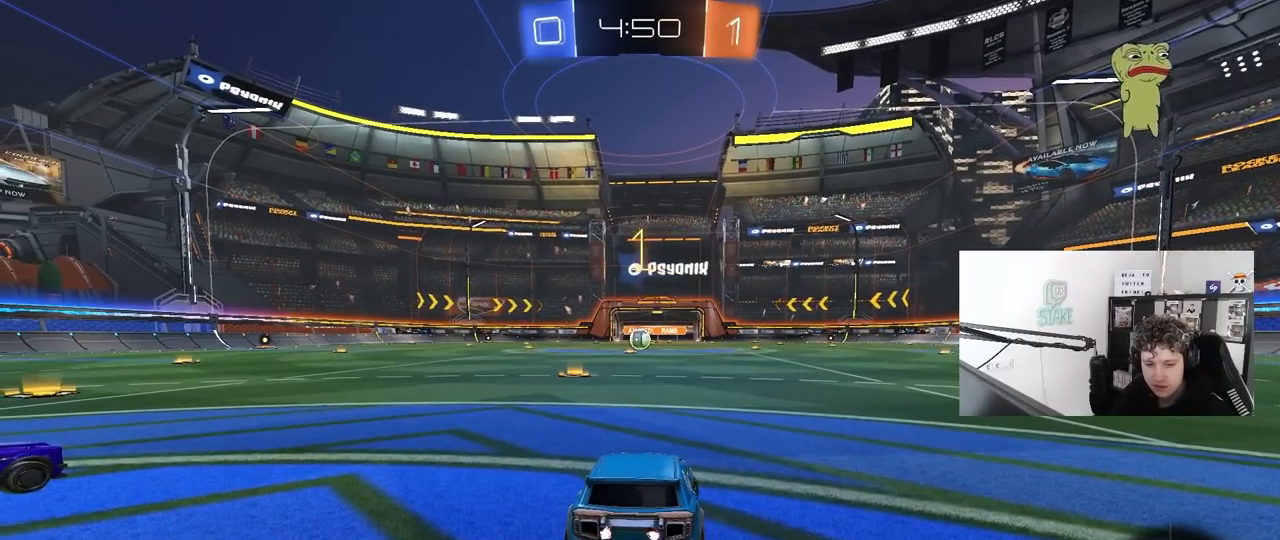
{"keys": ["d", "w"], "mouse": ["left"], "mouse_move": "still", "events": [[17, "space", "down"], [217, "space", "up"]]}
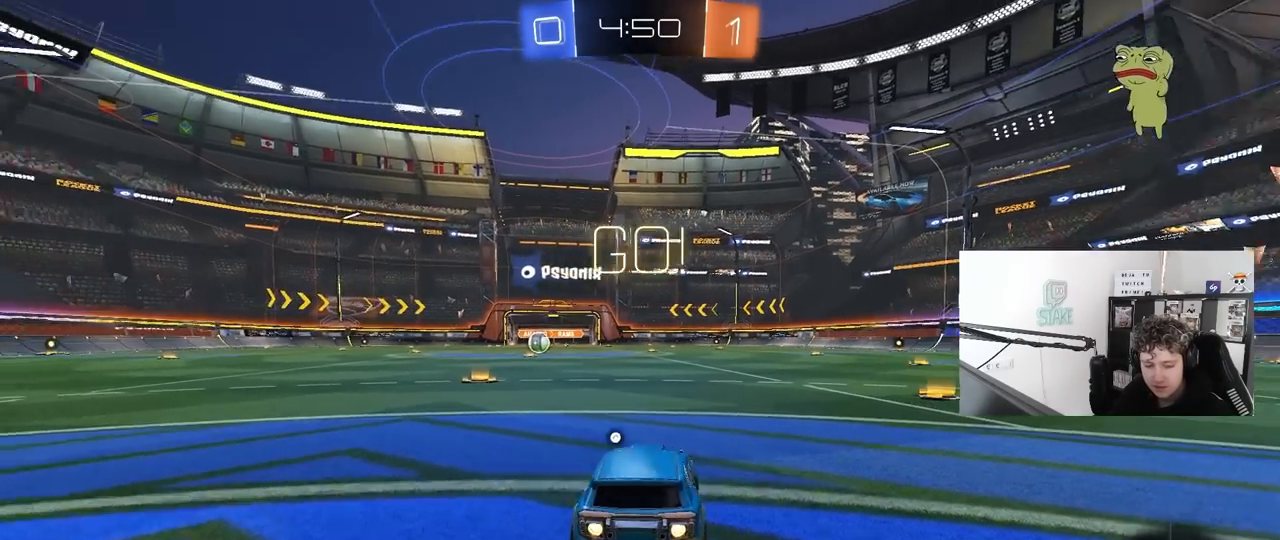
{"keys": ["d", "w"], "mouse": ["left", "right"], "mouse_move": "still", "events": [[500, "mouse_right", "down"]]}
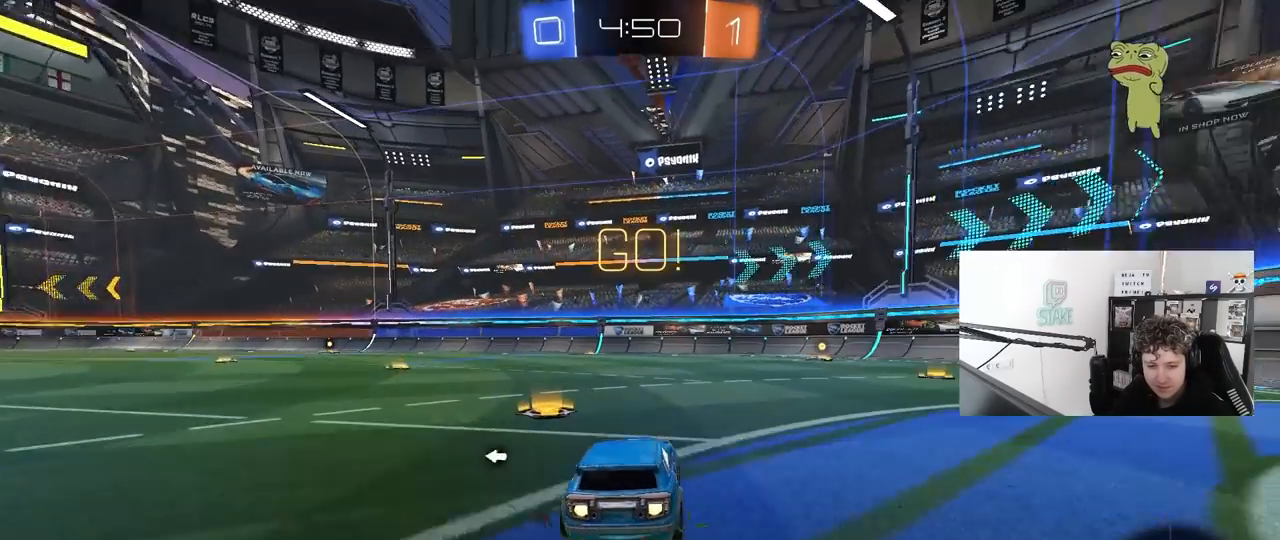
{"keys": ["d", "s", "shift"], "mouse": [], "mouse_move": "right", "events": [[100, "mouse_right", "up"], [100, "shift", "down"], [150, "mouse_right", "down"], [200, "s", "down"], [200, "w", "up"], [333, "mouse_left", "up"], [333, "mouse_right", "up"]]}
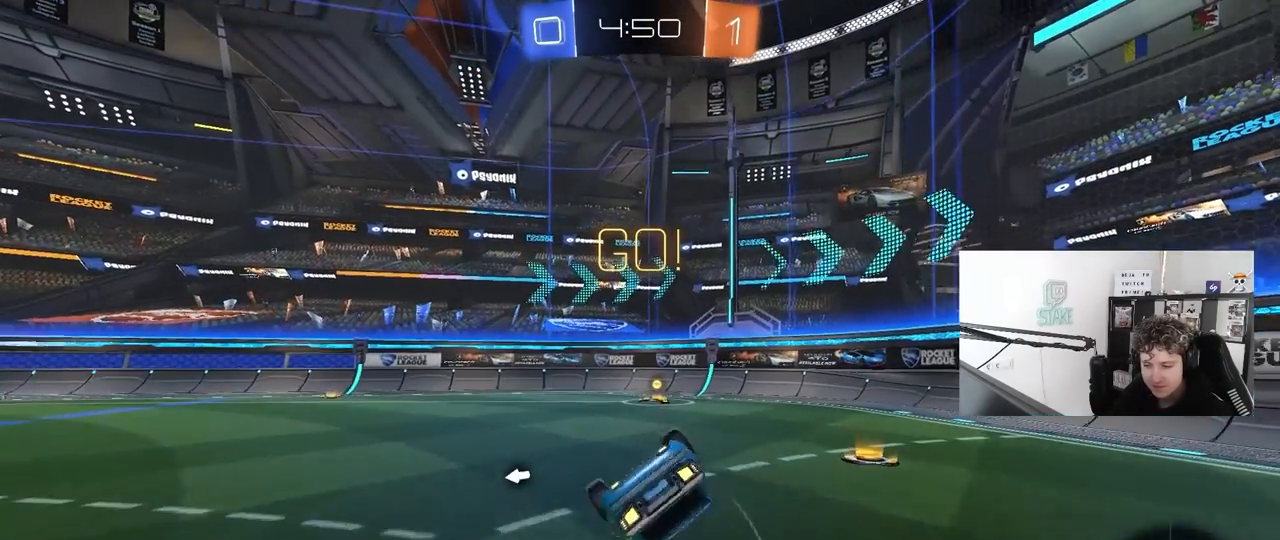
{"keys": ["space"], "mouse": ["left"], "mouse_move": "still", "events": [[17, "s", "up"], [117, "s", "down"], [350, "mouse_left", "down"], [350, "space", "down"], [400, "d", "up"], [450, "s", "up"], [450, "shift", "up"]]}
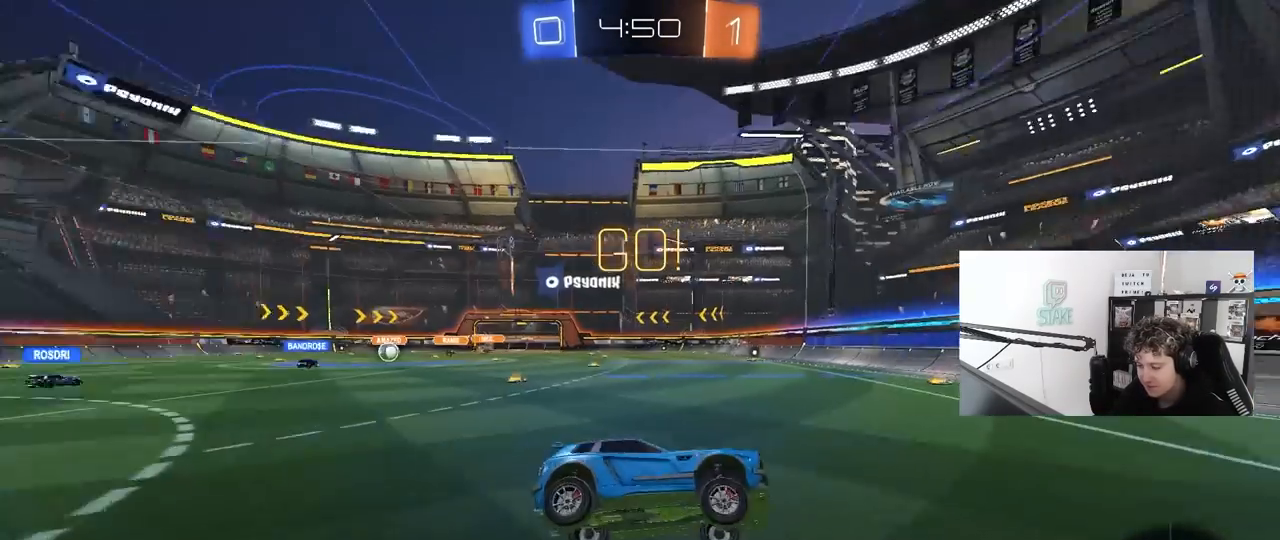
{"keys": ["a", "w"], "mouse": [], "mouse_move": "still", "events": [[33, "mouse_left", "up"], [33, "space", "up"], [83, "a", "down"], [133, "w", "down"]]}
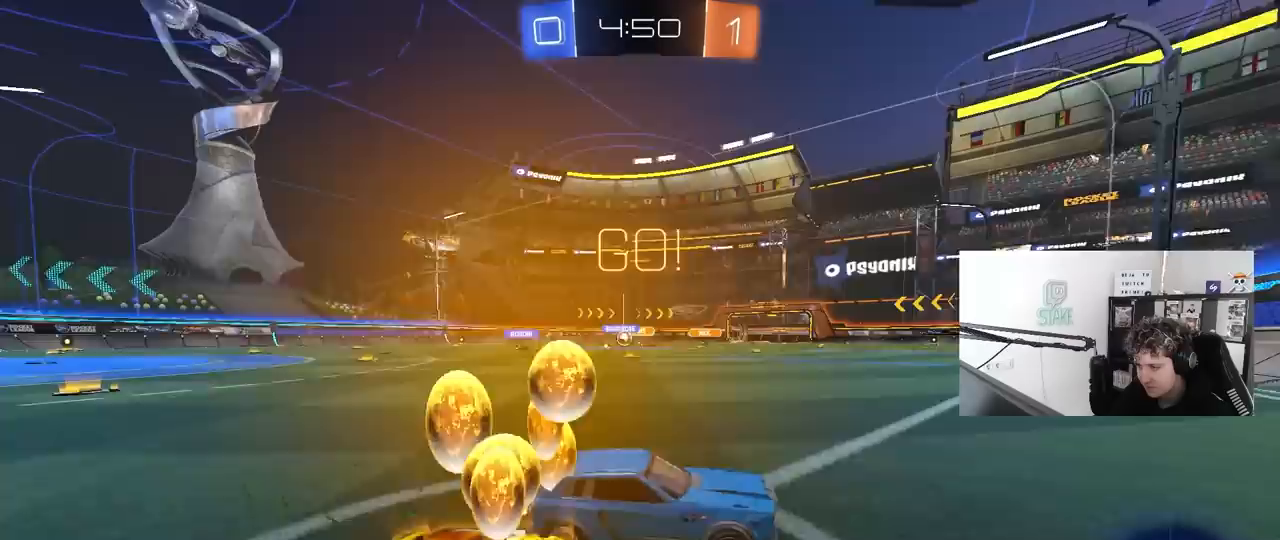
{"keys": ["a", "w"], "mouse": [], "mouse_move": "still", "events": [[200, "shift", "down"], [283, "shift", "up"]]}
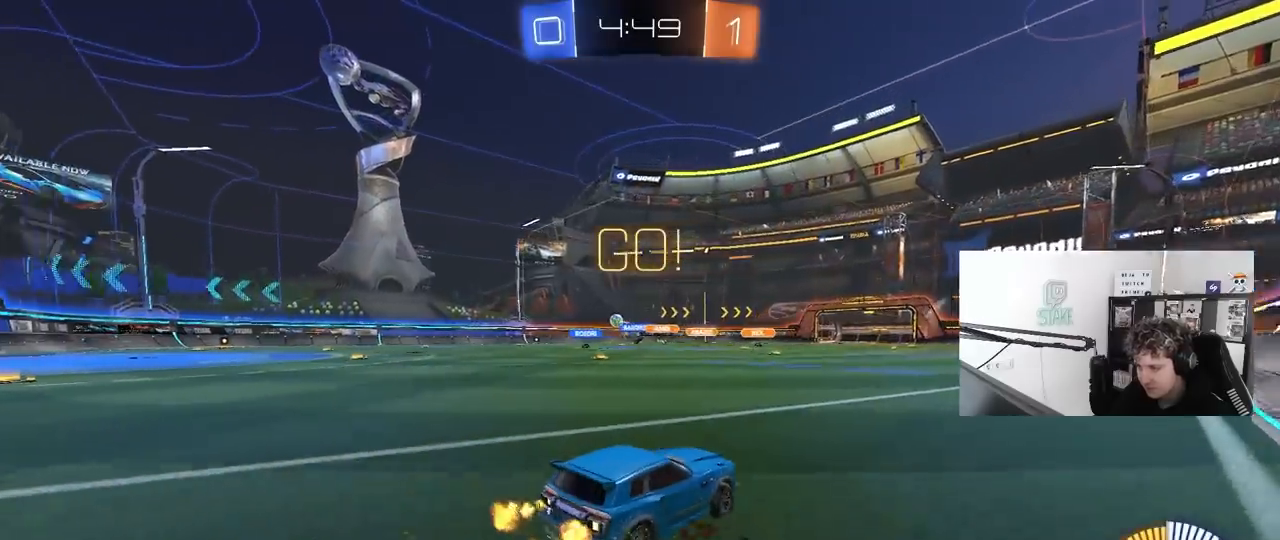
{"keys": ["a", "w"], "mouse": [], "mouse_move": "still", "events": [[17, "a", "up"], [400, "a", "down"]]}
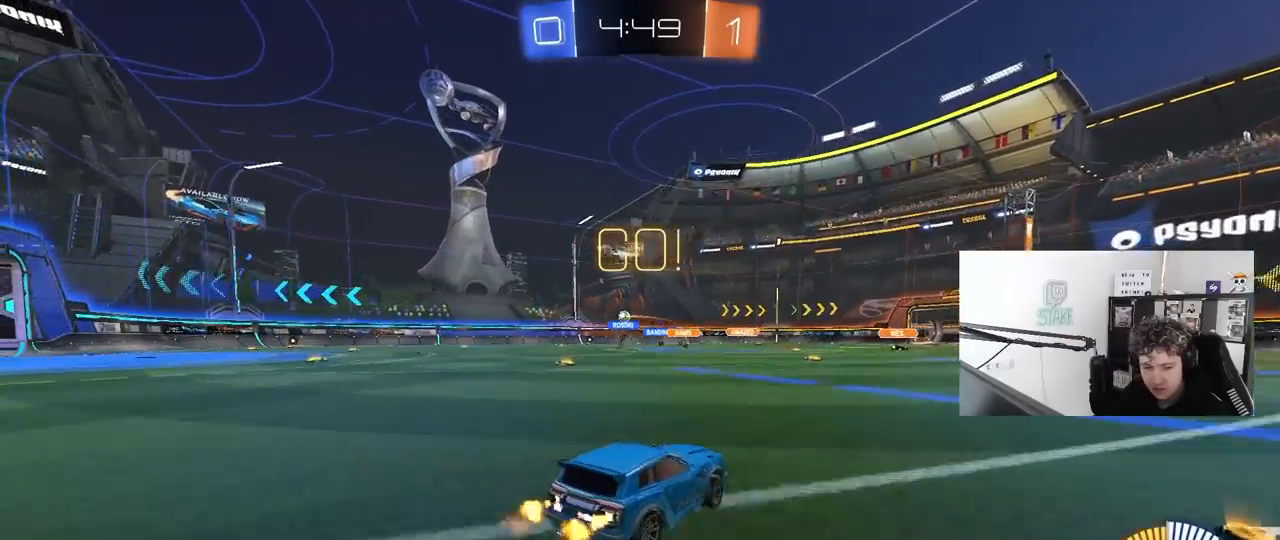
{"keys": ["w"], "mouse": [], "mouse_move": "still", "events": [[33, "mouse_left", "down"], [367, "a", "up"], [417, "mouse_left", "up"]]}
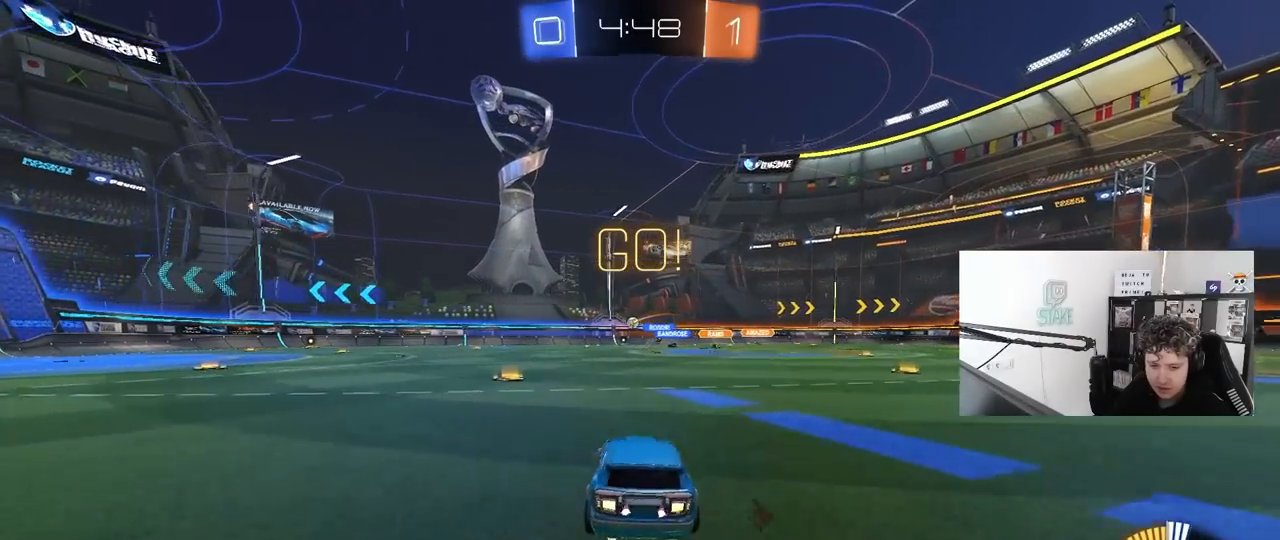
{"keys": ["w"], "mouse": [], "mouse_move": "still", "events": [[50, "a", "down"], [233, "a", "up"]]}
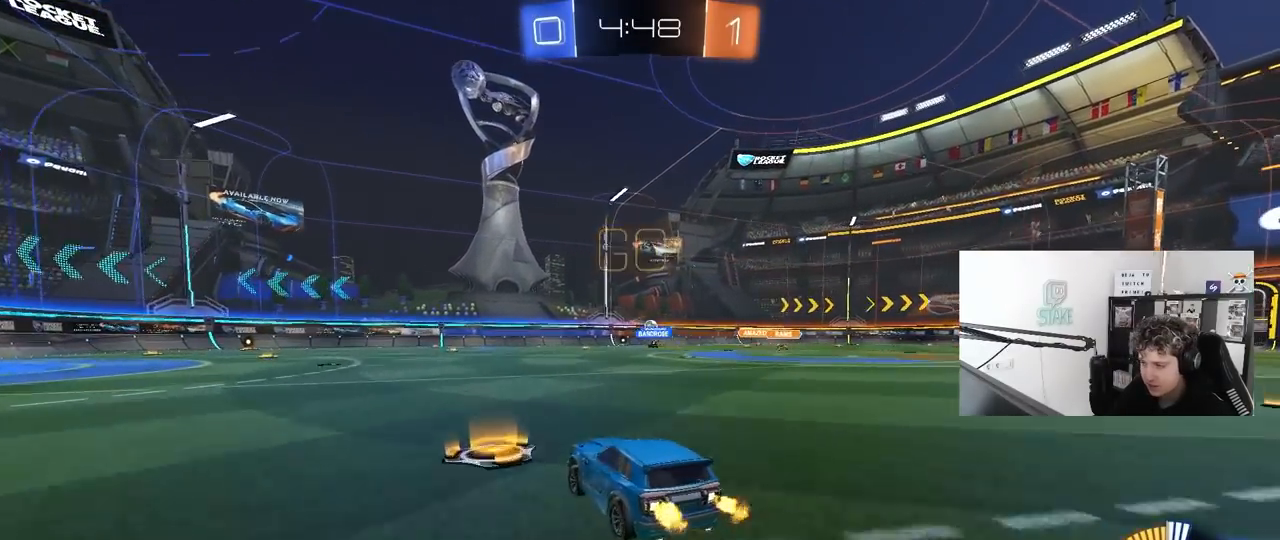
{"keys": ["w"], "mouse": ["left"], "mouse_move": "still", "events": [[117, "d", "down"], [400, "mouse_left", "down"], [450, "d", "up"]]}
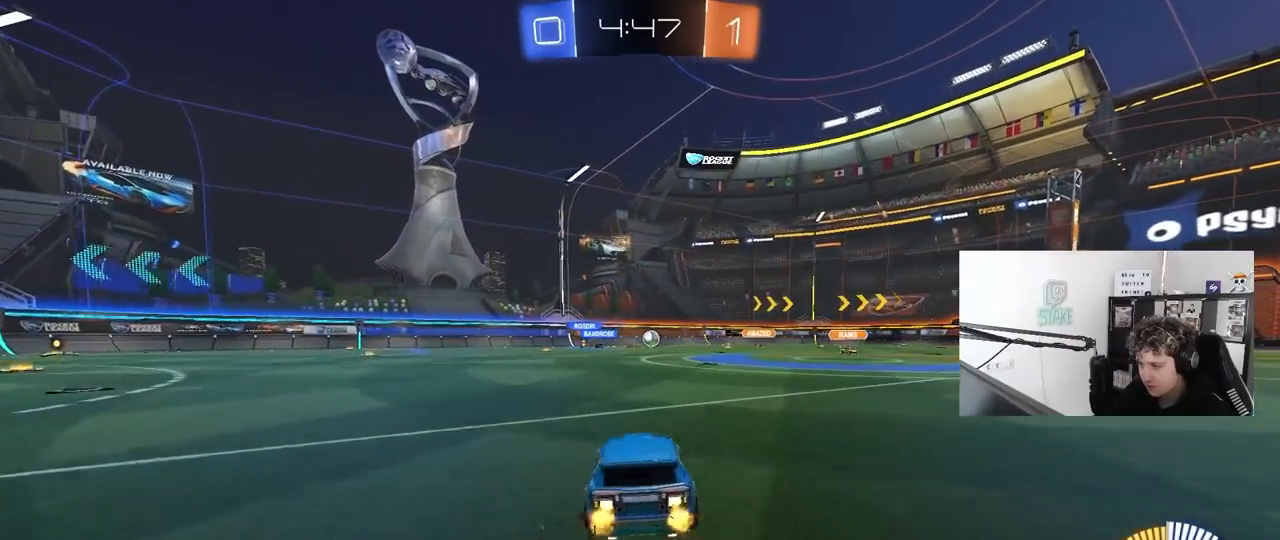
{"keys": ["w"], "mouse": ["left"], "mouse_move": "still", "events": [[33, "d", "down"], [183, "d", "up"]]}
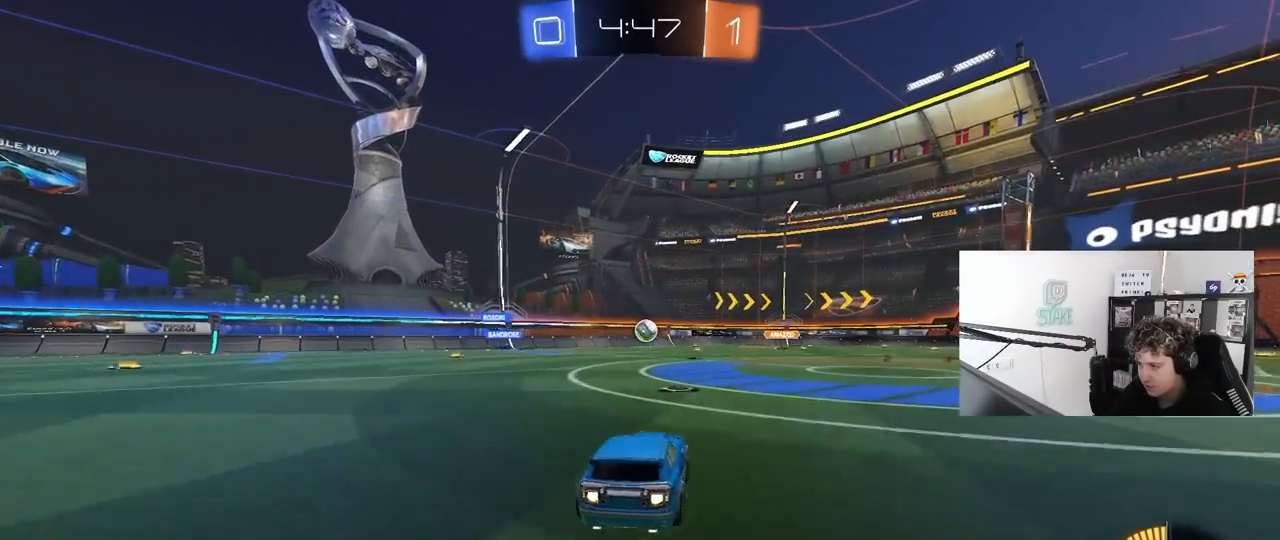
{"keys": ["w"], "mouse": [], "mouse_move": "still", "events": [[200, "mouse_left", "up"], [283, "d", "down"], [333, "d", "up"]]}
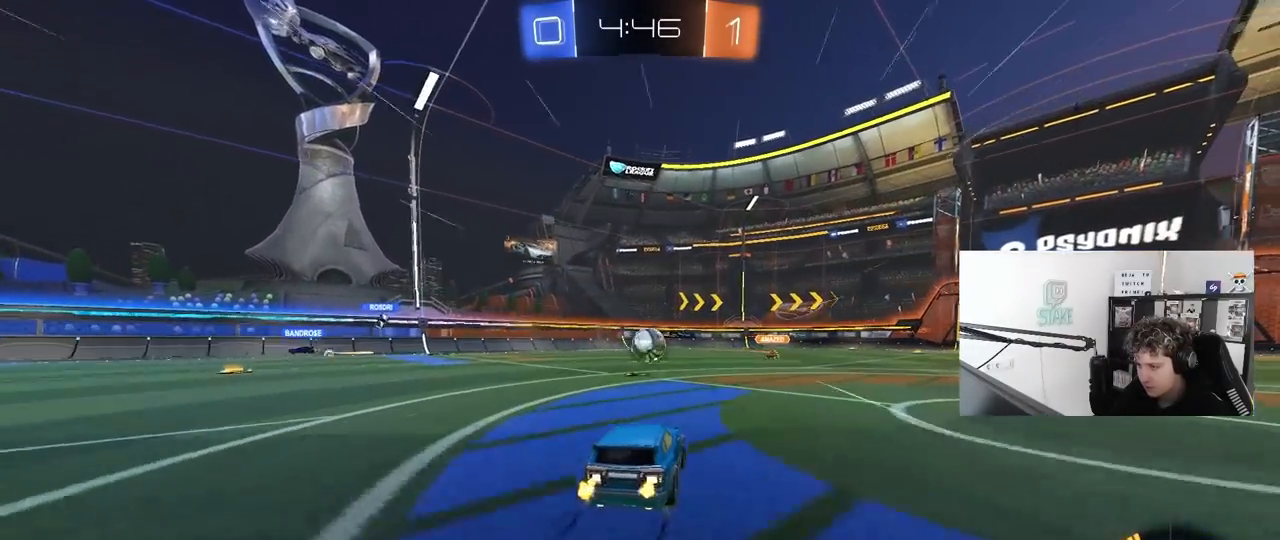
{"keys": ["a", "shift", "w"], "mouse": [], "mouse_move": "still", "events": [[117, "d", "down"], [167, "a", "down"], [167, "d", "up"], [167, "mouse_right", "down"], [167, "w", "up"], [250, "mouse_right", "up"], [250, "s", "down"], [300, "a", "up"], [300, "d", "down"], [300, "s", "up"], [350, "d", "up"], [500, "a", "down"], [500, "shift", "down"], [500, "w", "down"]]}
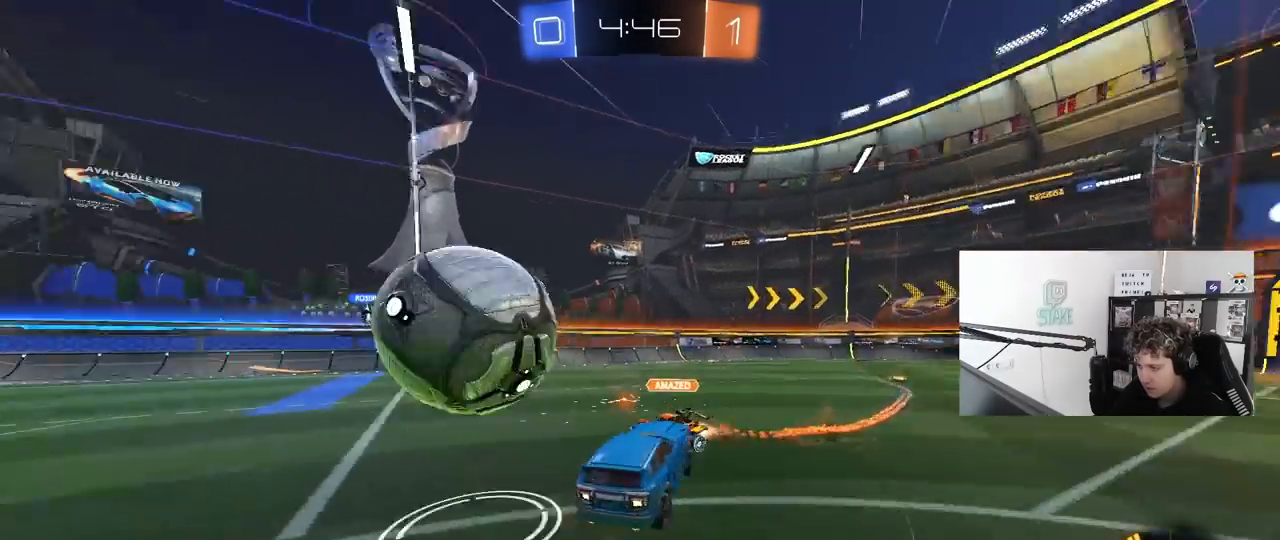
{"keys": ["a", "s", "shift"], "mouse": [], "mouse_move": "still", "events": [[33, "mouse_right", "down"], [133, "s", "down"], [133, "w", "up"], [267, "mouse_right", "up"]]}
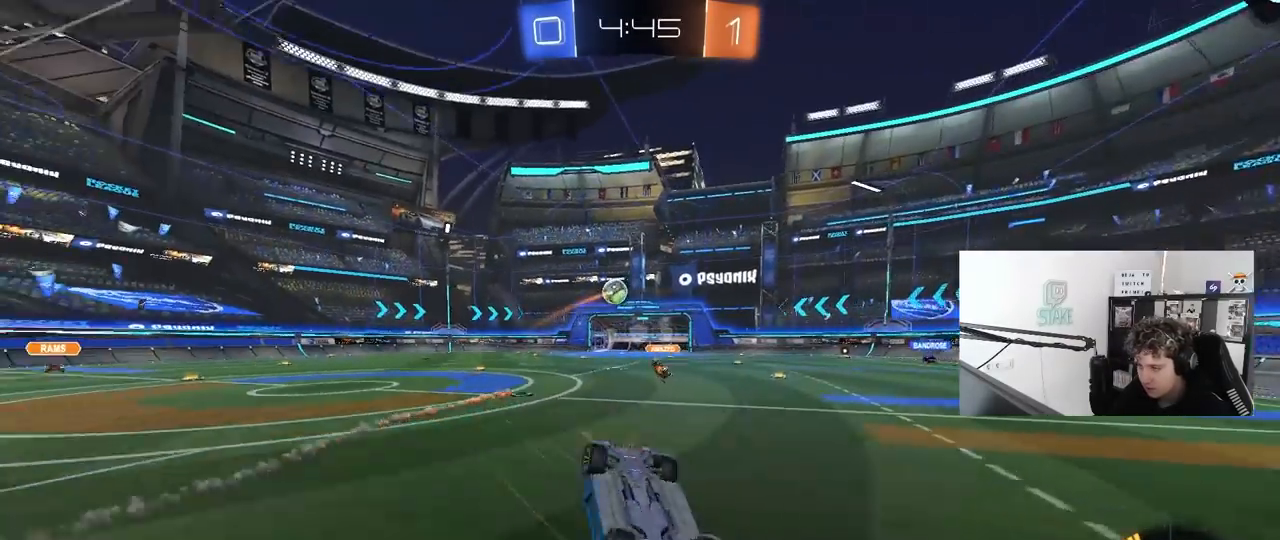
{"keys": [], "mouse": [], "mouse_move": "still", "events": [[17, "s", "up"], [100, "s", "down"], [200, "s", "up"], [333, "shift", "up"], [383, "a", "up"]]}
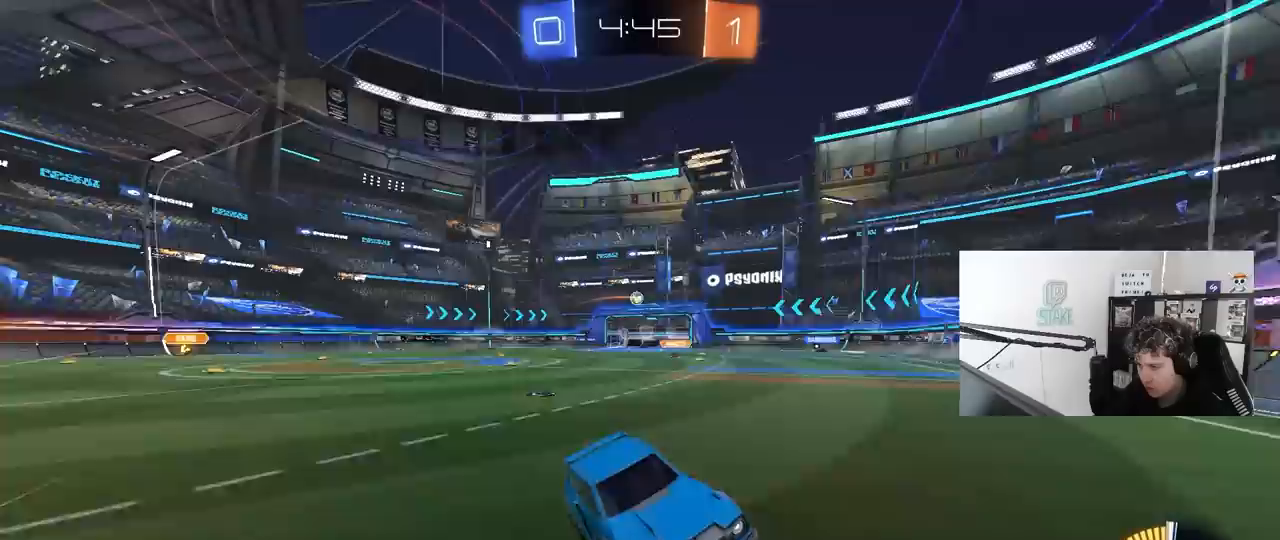
{"keys": ["a", "w"], "mouse": [], "mouse_move": "still", "events": [[67, "a", "down"], [67, "w", "down"], [400, "shift", "down"], [483, "shift", "up"]]}
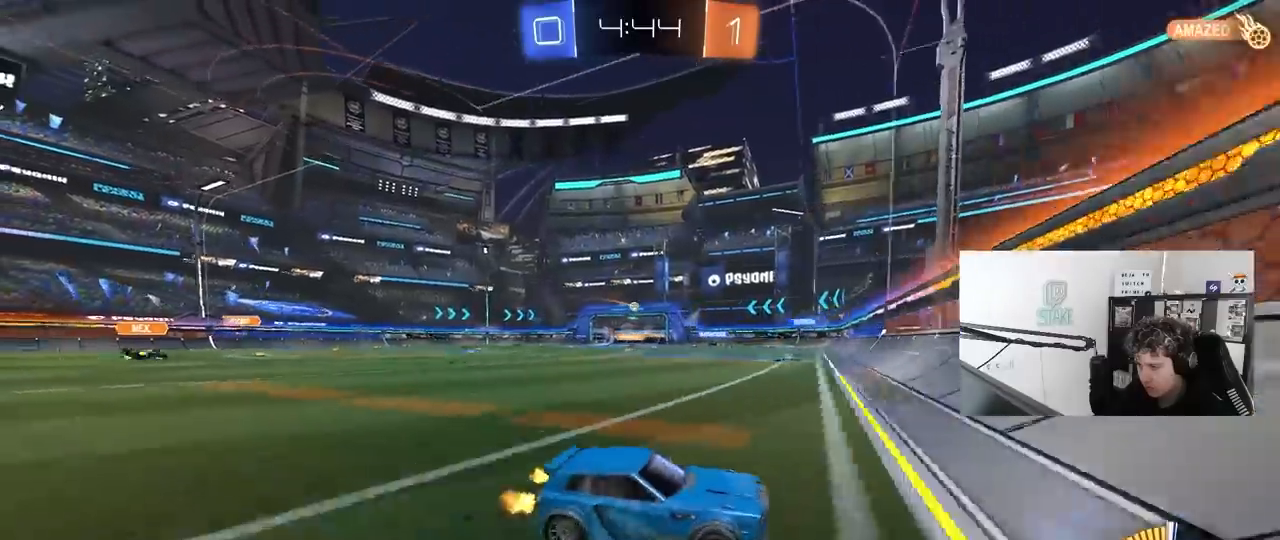
{"keys": ["a", "w"], "mouse": [], "mouse_move": "still", "events": []}
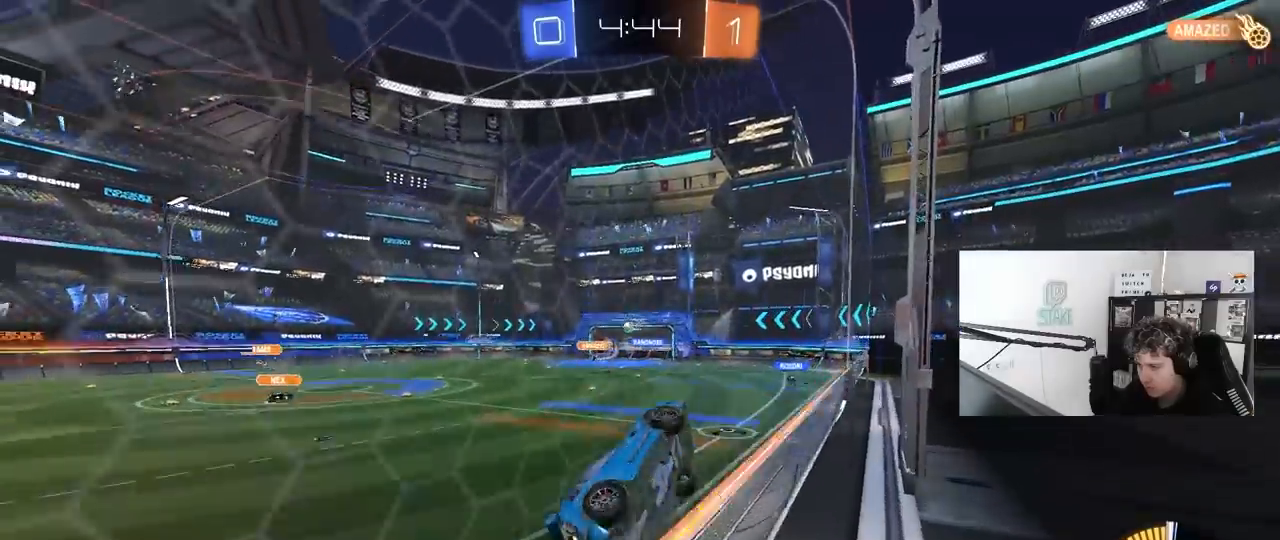
{"keys": ["w"], "mouse": [], "mouse_move": "still", "events": [[433, "a", "up"]]}
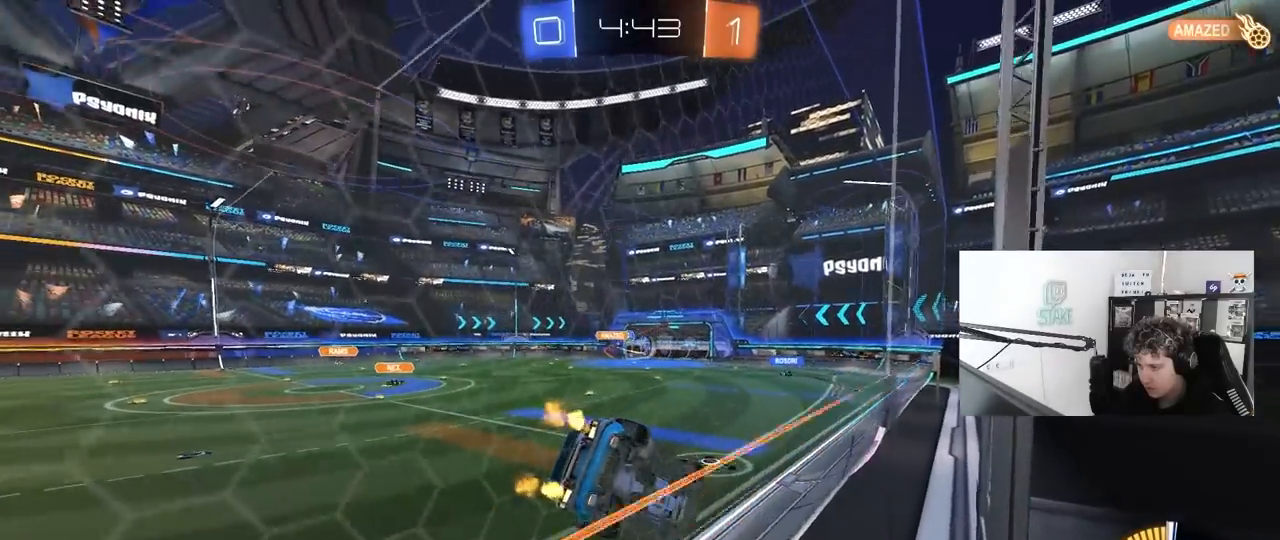
{"keys": ["a", "w"], "mouse": ["left"], "mouse_move": "still", "events": [[217, "a", "down"], [350, "a", "up"], [350, "mouse_left", "down"], [400, "d", "down"], [483, "a", "down"], [483, "d", "up"]]}
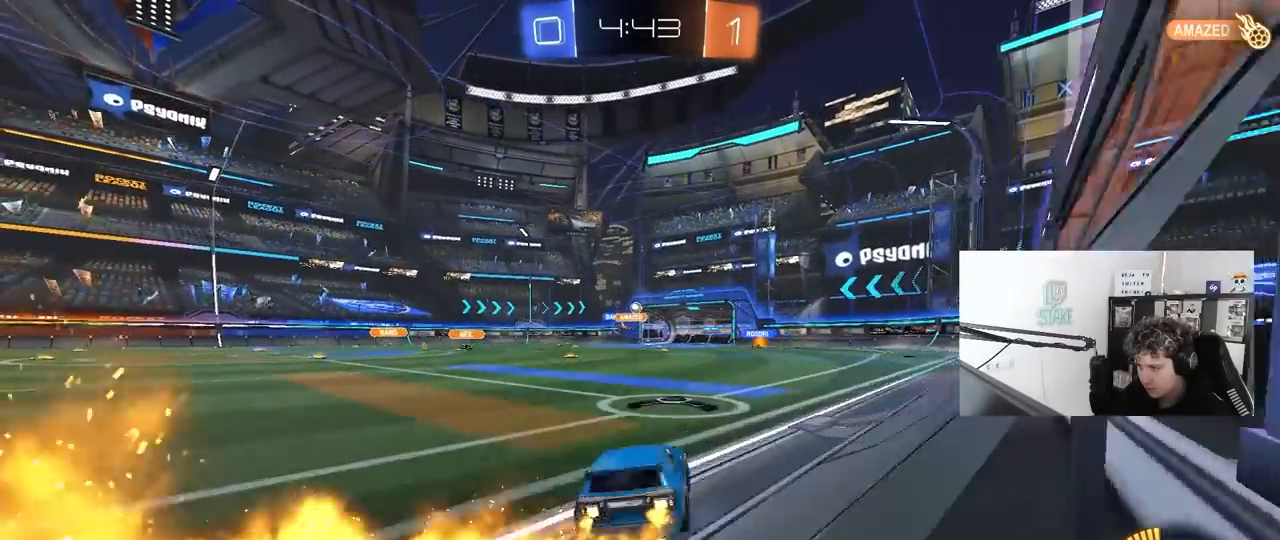
{"keys": ["shift", "w"], "mouse": [], "mouse_move": "still", "events": [[83, "mouse_right", "down"], [183, "a", "up"], [183, "mouse_right", "up"], [217, "mouse_left", "up"], [267, "mouse_right", "down"], [267, "shift", "down"], [417, "mouse_right", "up"]]}
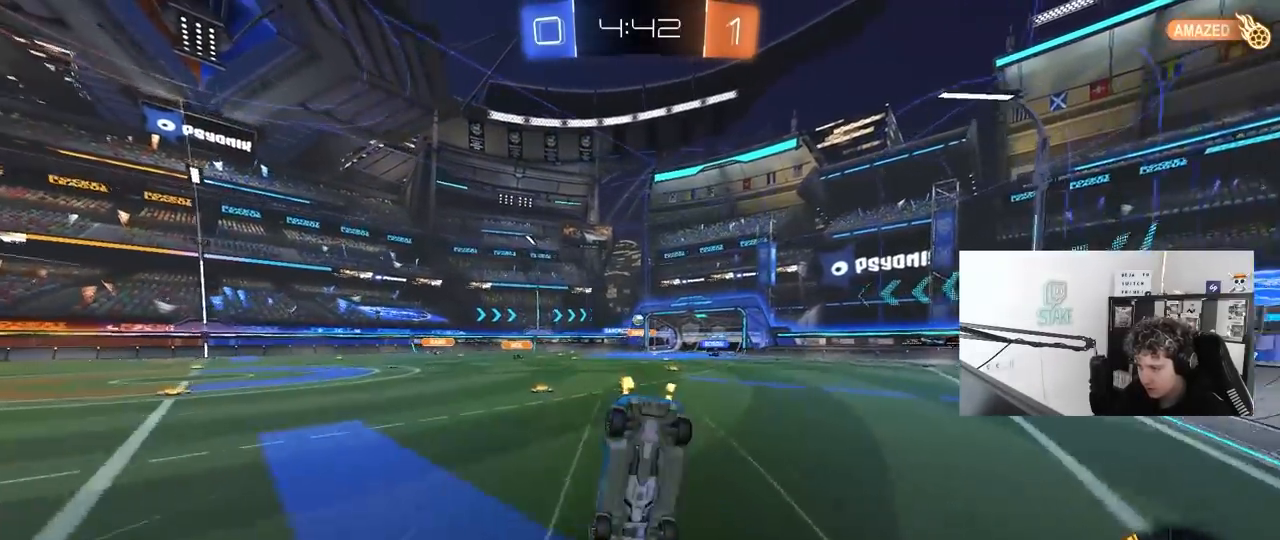
{"keys": [], "mouse": [], "mouse_move": "still", "events": [[100, "shift", "up"], [150, "a", "down"], [200, "shift", "down"], [200, "w", "up"], [483, "a", "up"], [483, "shift", "up"]]}
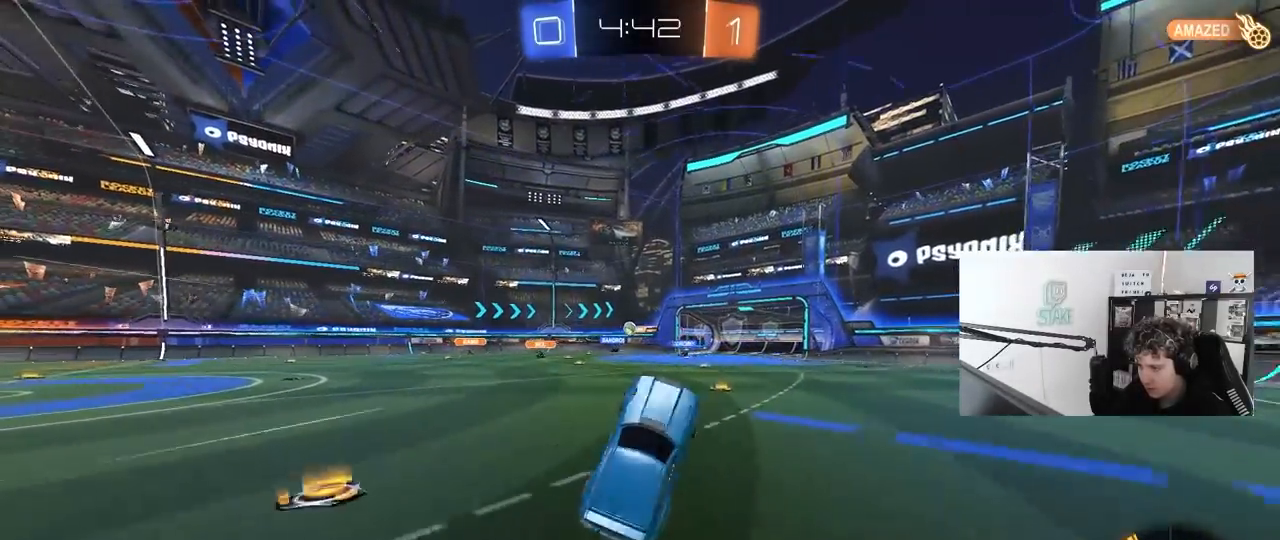
{"keys": ["w"], "mouse": [], "mouse_move": "still", "events": [[117, "d", "down"], [217, "d", "up"], [350, "d", "down"], [350, "w", "down"], [450, "d", "up"]]}